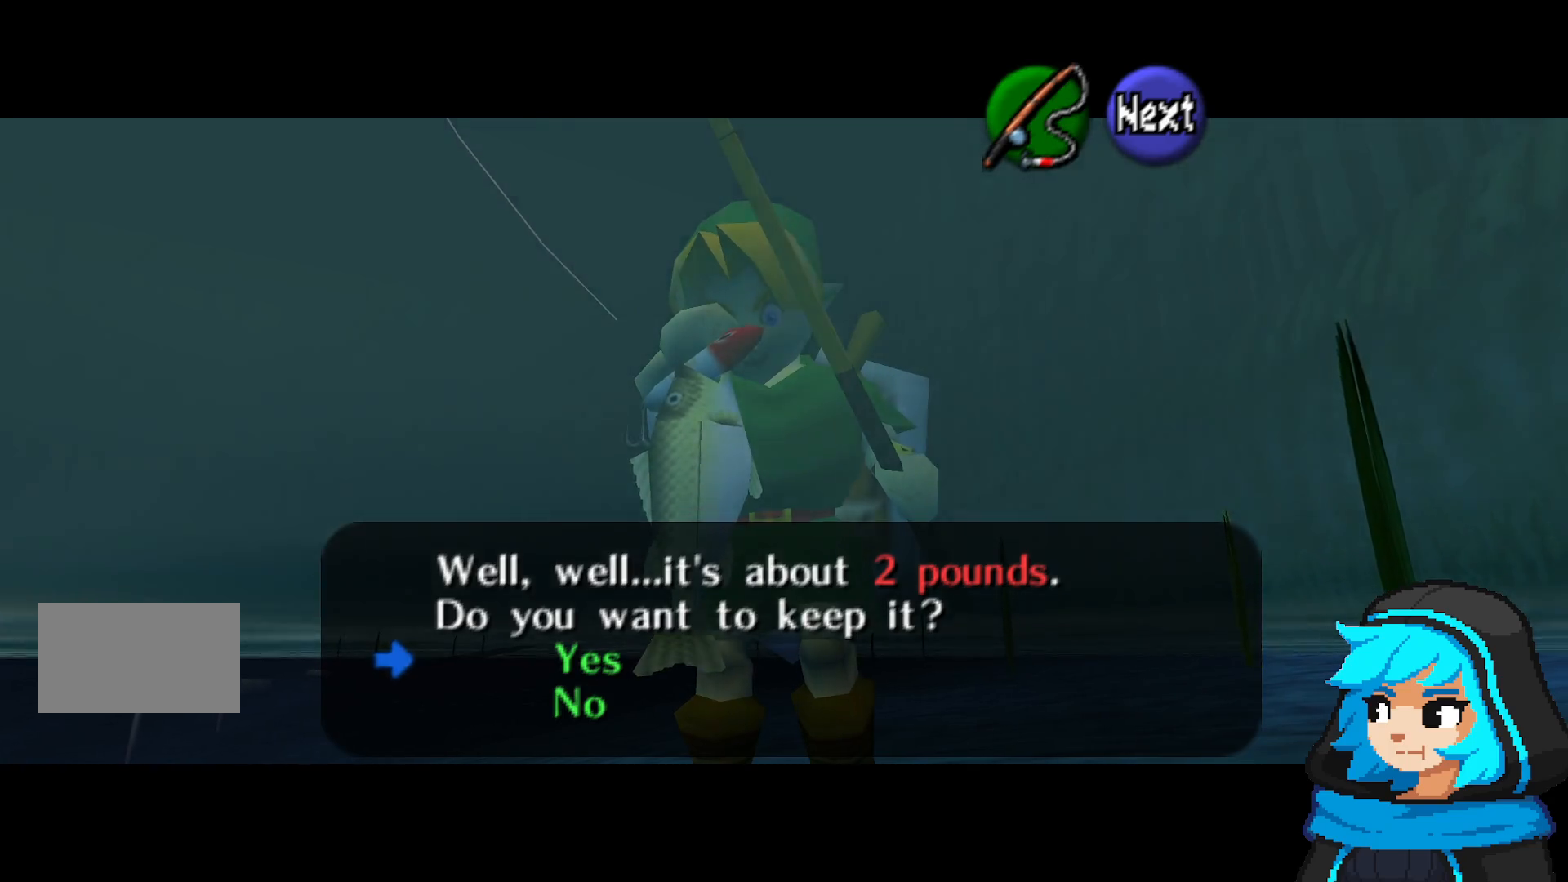
Gameplay with a controller (Nintendo layout); each line is a JSON object with the inputs held at the frame after it. "events" lists button and stick changes between this image and that frame as [ms after this image, input, new state], when the widget could be followed in between. Not read: L3 R3.
{"buttons": [], "left_stick": "center", "events": [[50, "A", "down"], [150, "A", "up"]]}
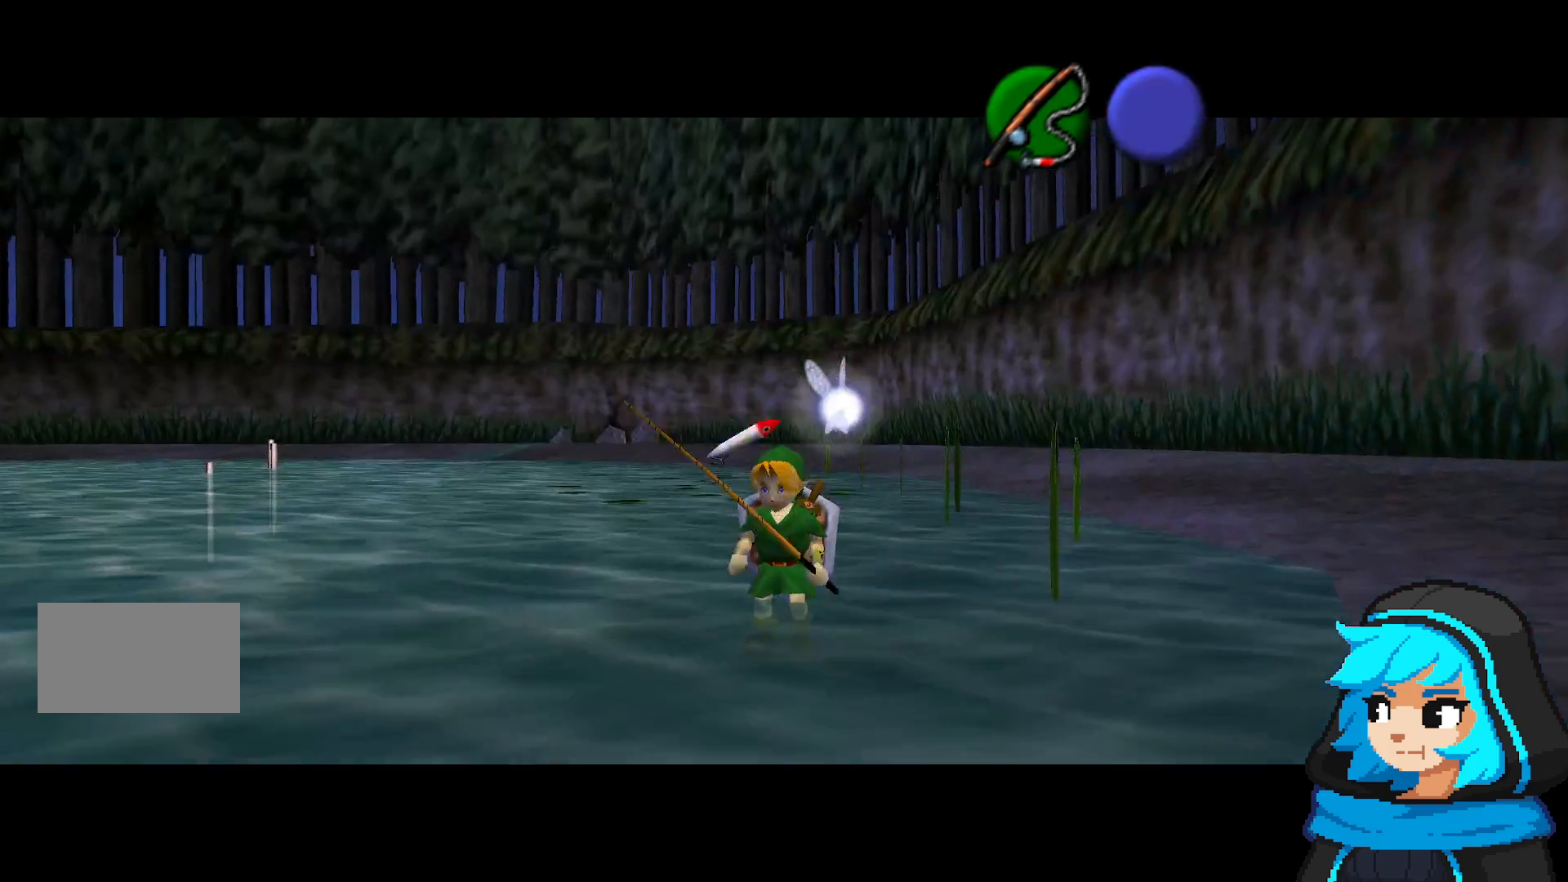
{"buttons": [], "left_stick": "right", "events": [[100, "left_stick", "up-right"], [150, "left_stick", "right"]]}
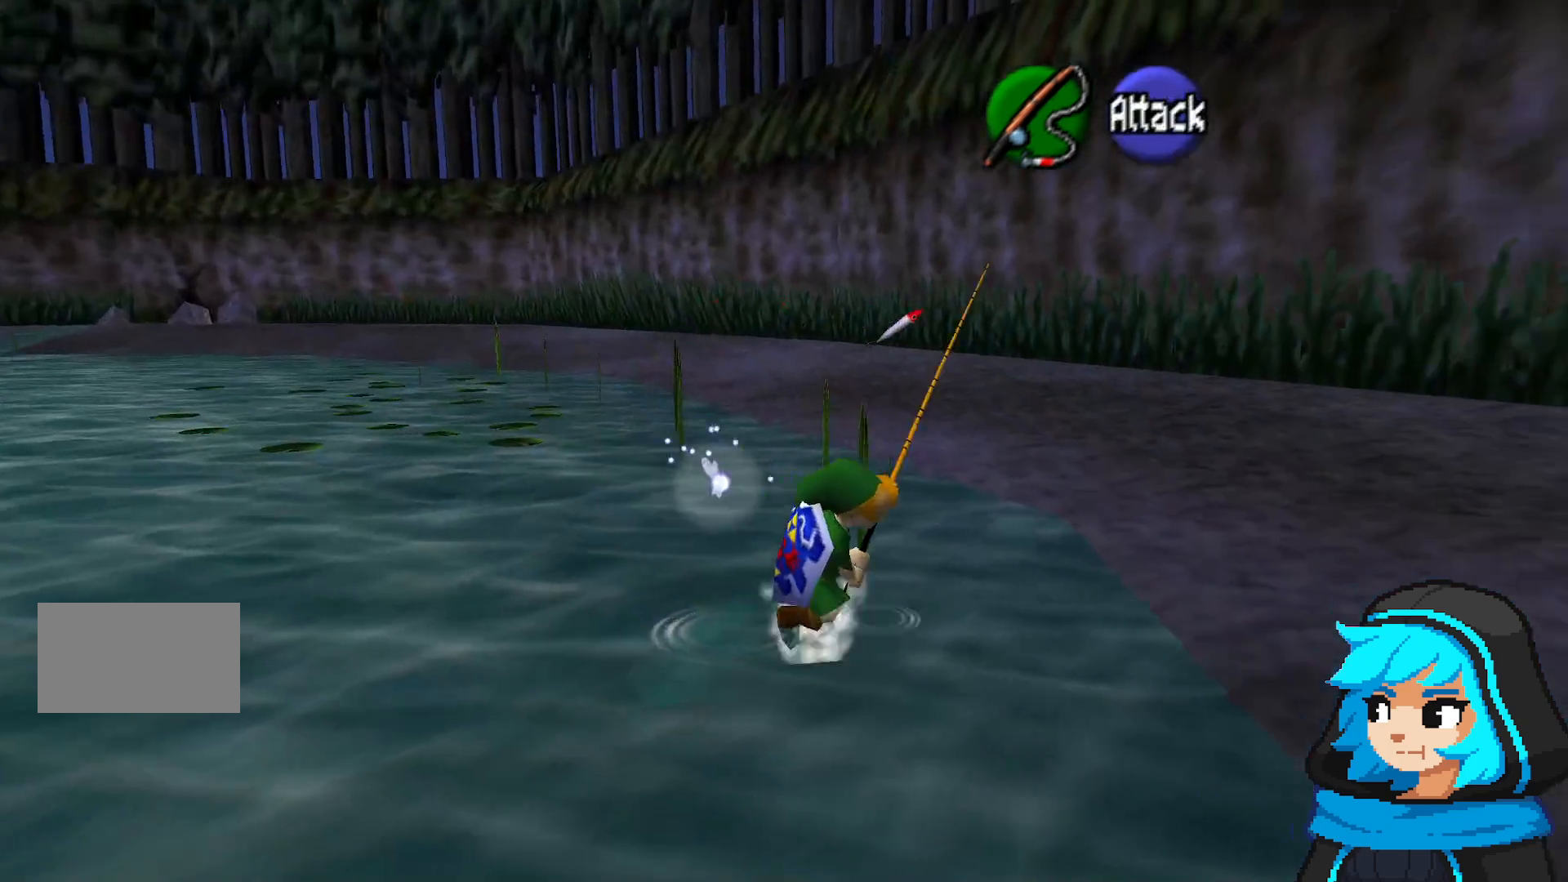
{"buttons": [], "left_stick": "right", "events": []}
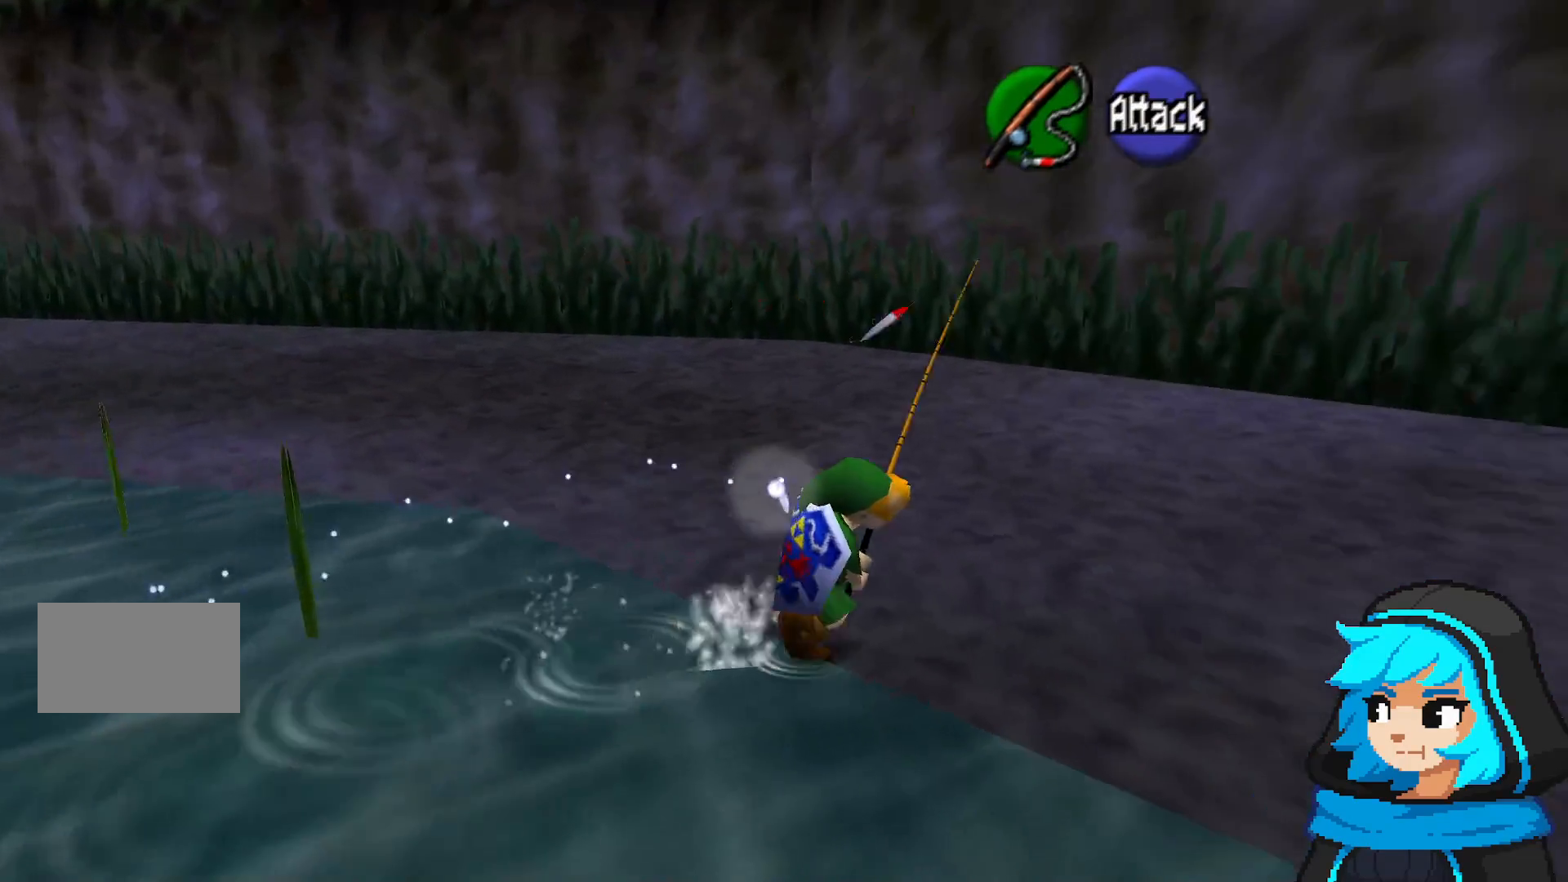
{"buttons": [], "left_stick": "right", "events": [[233, "START", "down"], [250, "START", "up"]]}
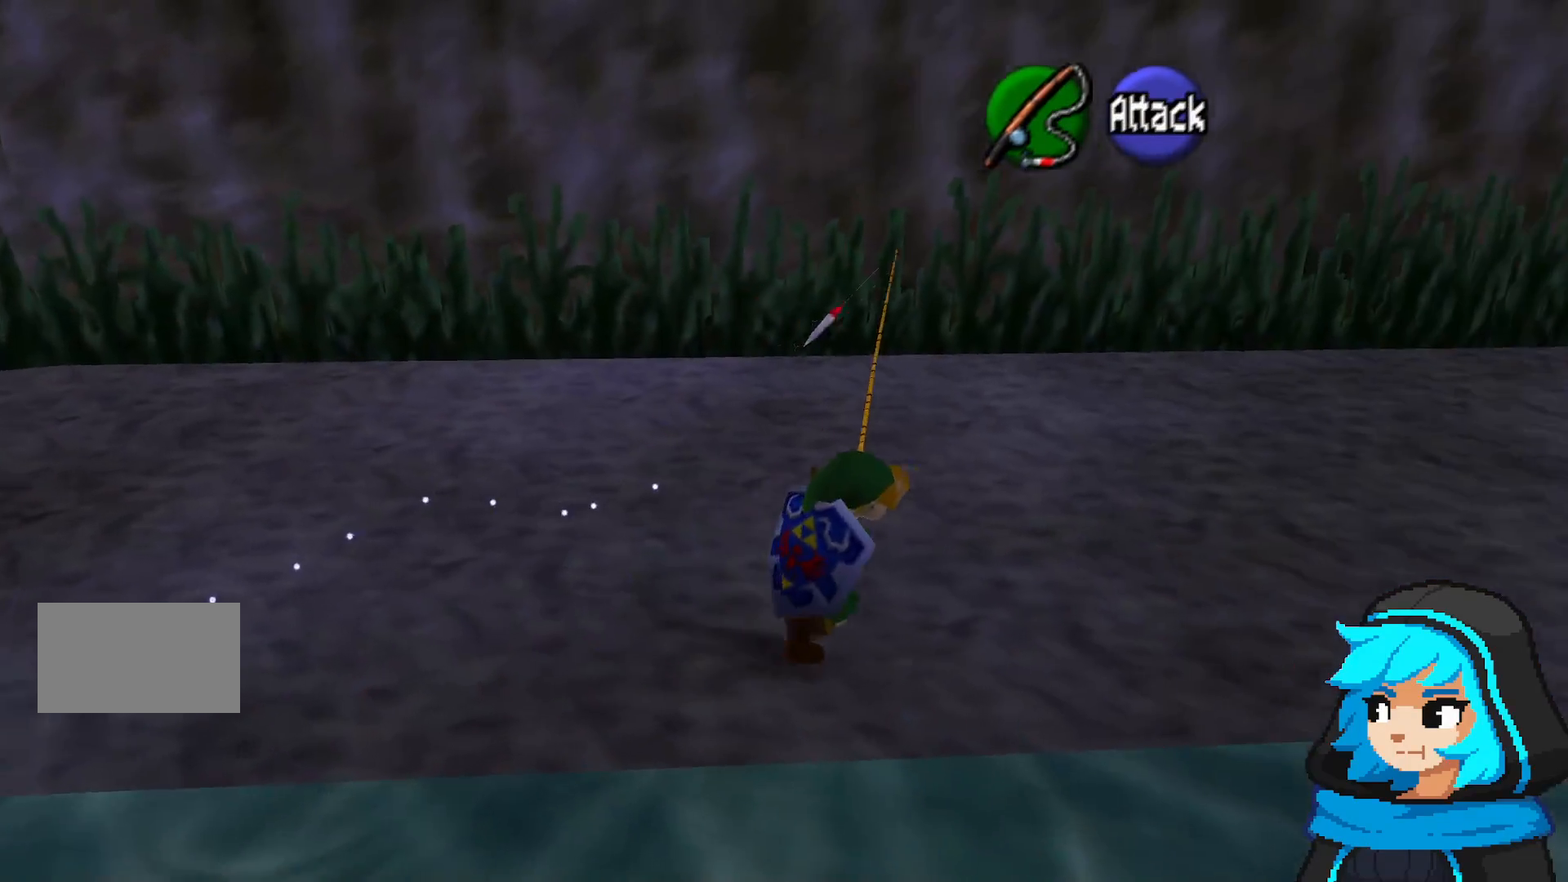
{"buttons": [], "left_stick": "up-right", "events": [[183, "left_stick", "up-right"]]}
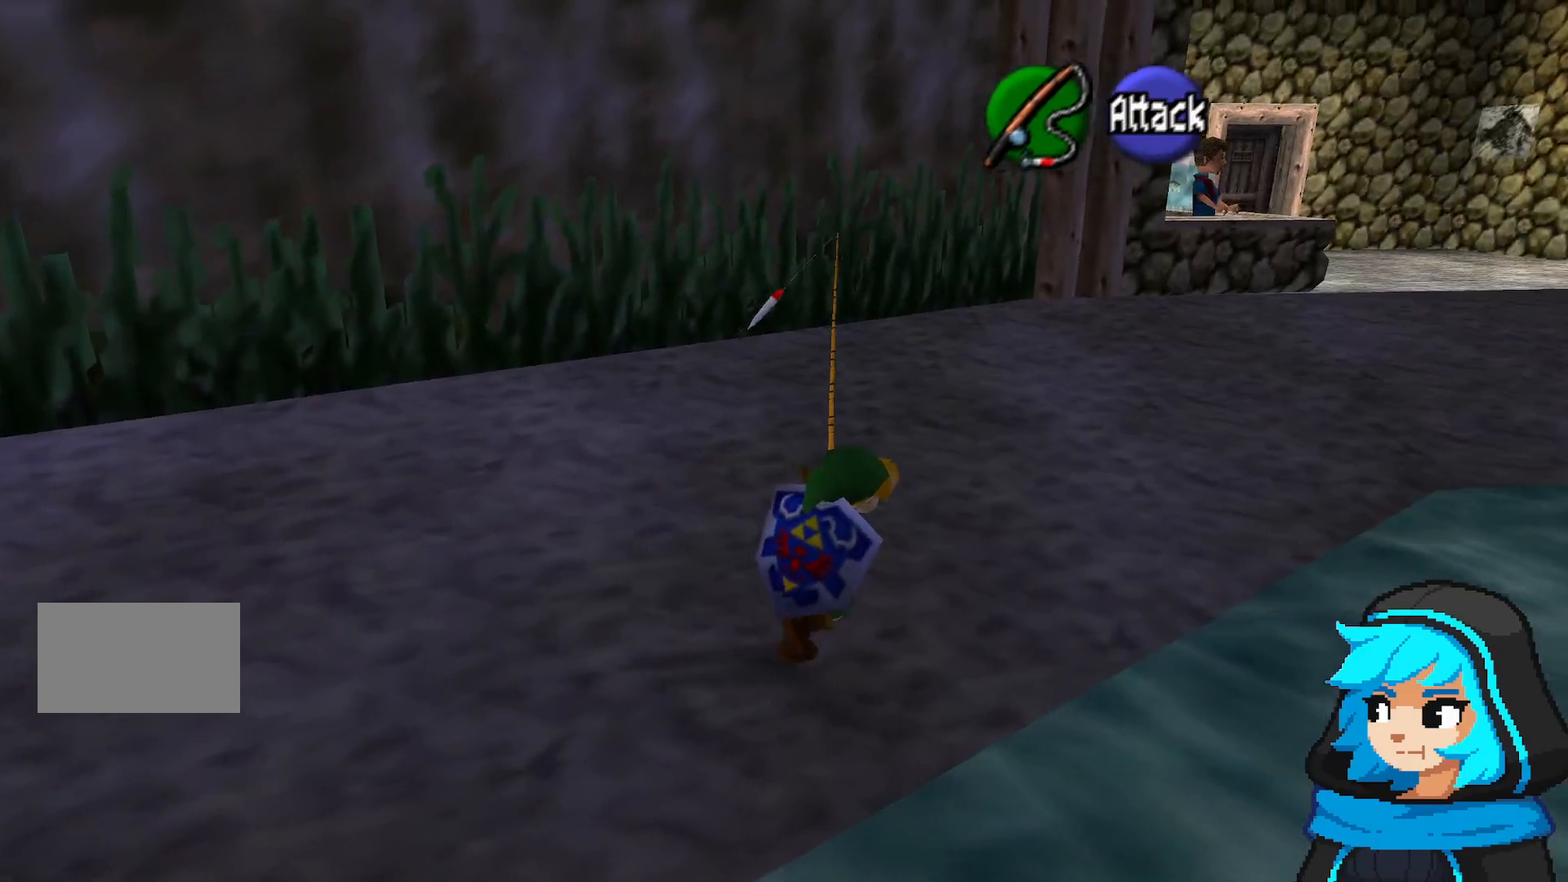
{"buttons": [], "left_stick": "up-right", "events": []}
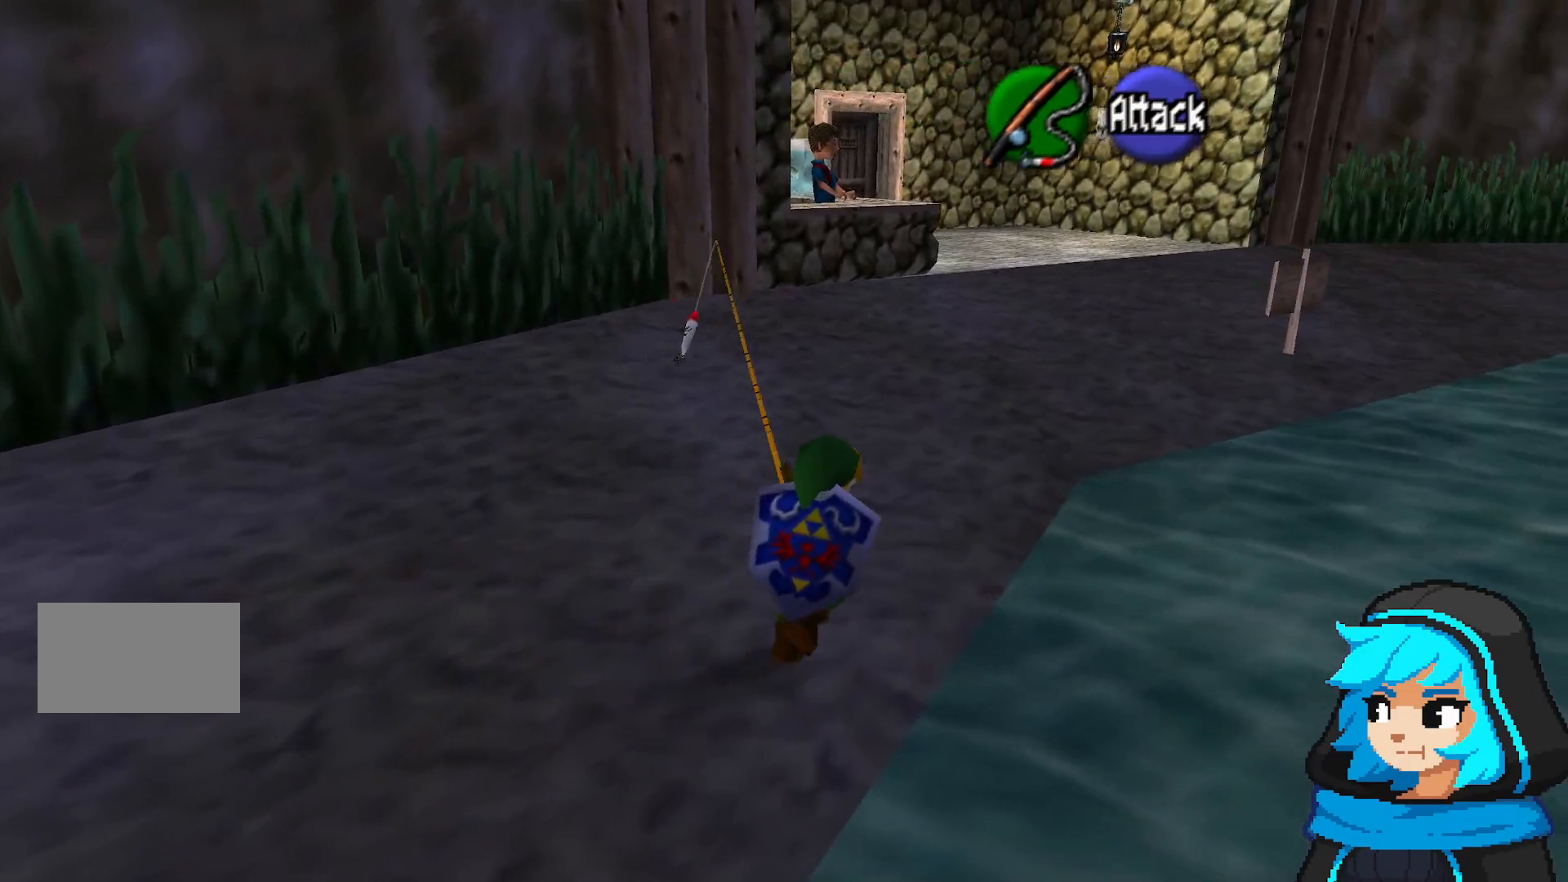
{"buttons": [], "left_stick": "up", "events": [[200, "A", "down"], [350, "A", "up"], [483, "left_stick", "up"]]}
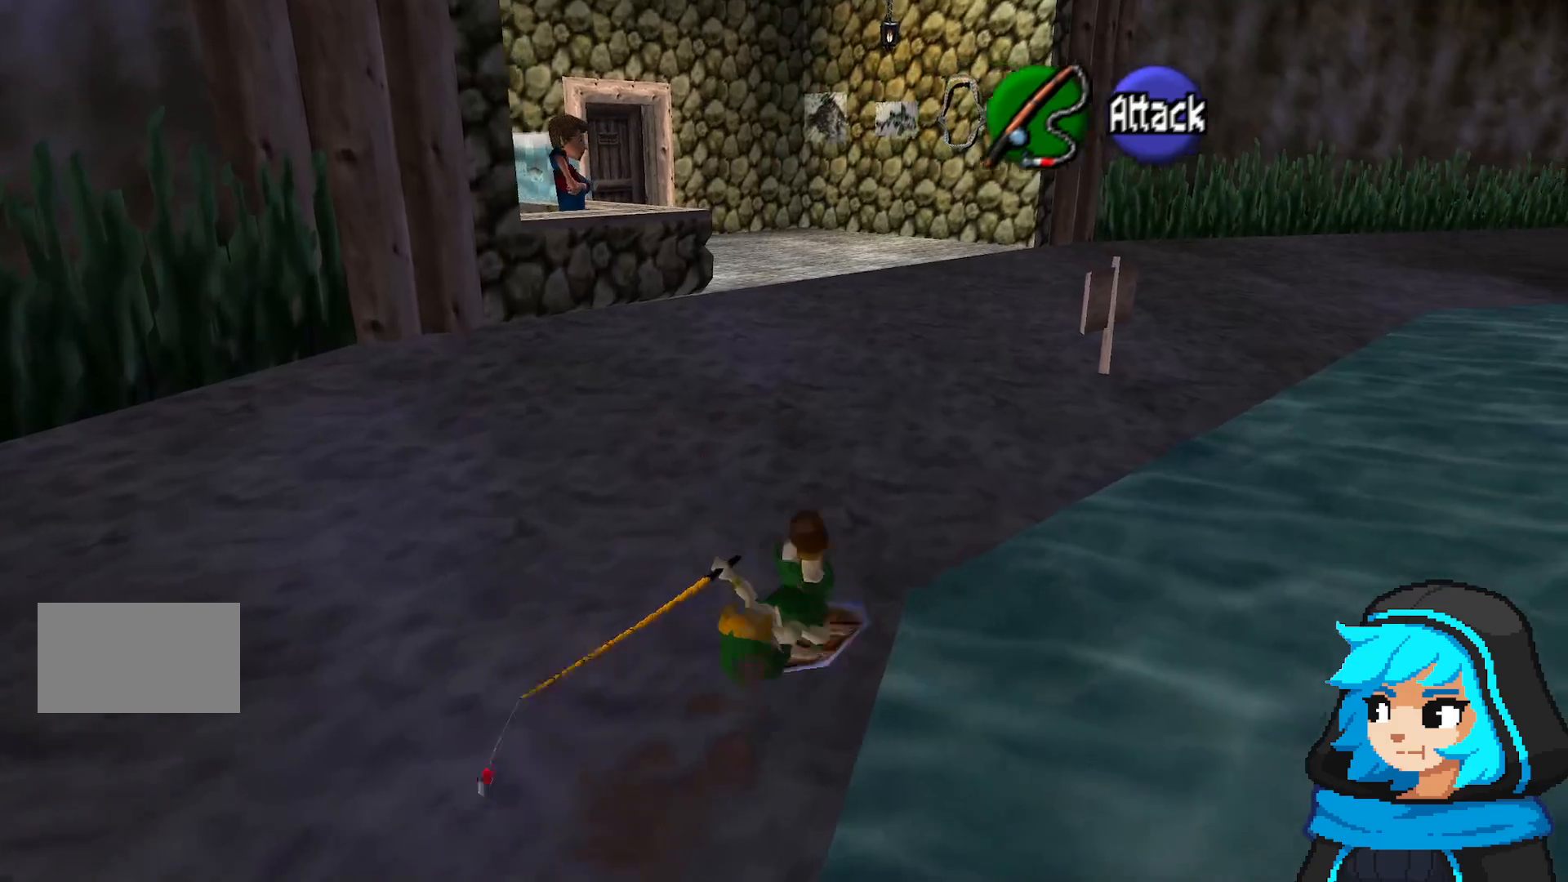
{"buttons": [], "left_stick": "up", "events": [[300, "A", "down"], [500, "A", "up"]]}
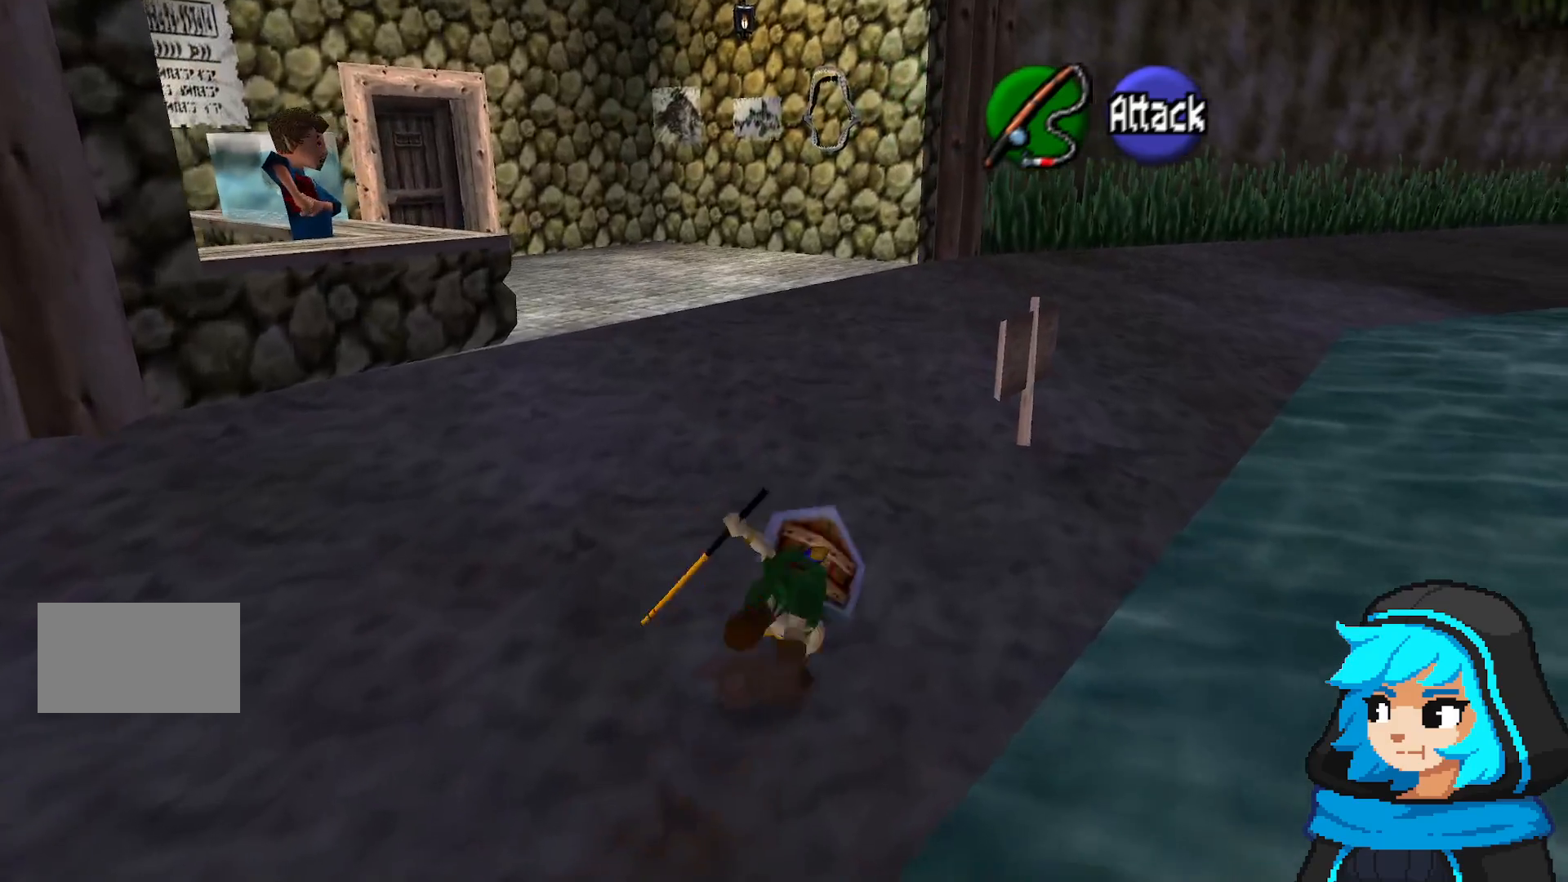
{"buttons": ["A"], "left_stick": "up-left", "events": [[250, "left_stick", "up-left"], [500, "A", "down"]]}
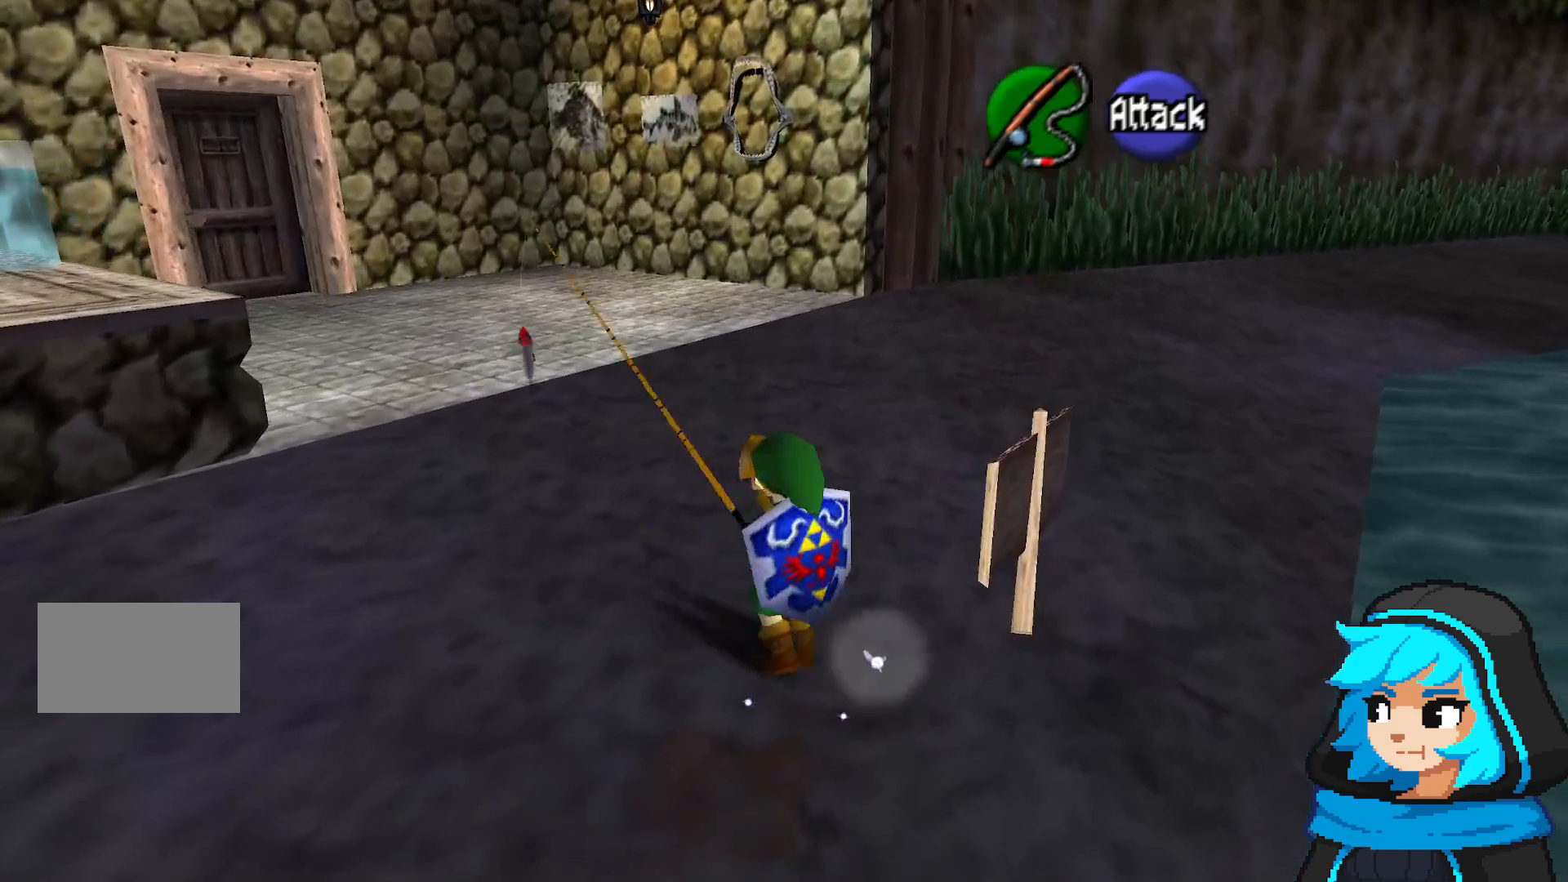
{"buttons": [], "left_stick": "up-left", "events": [[300, "A", "up"]]}
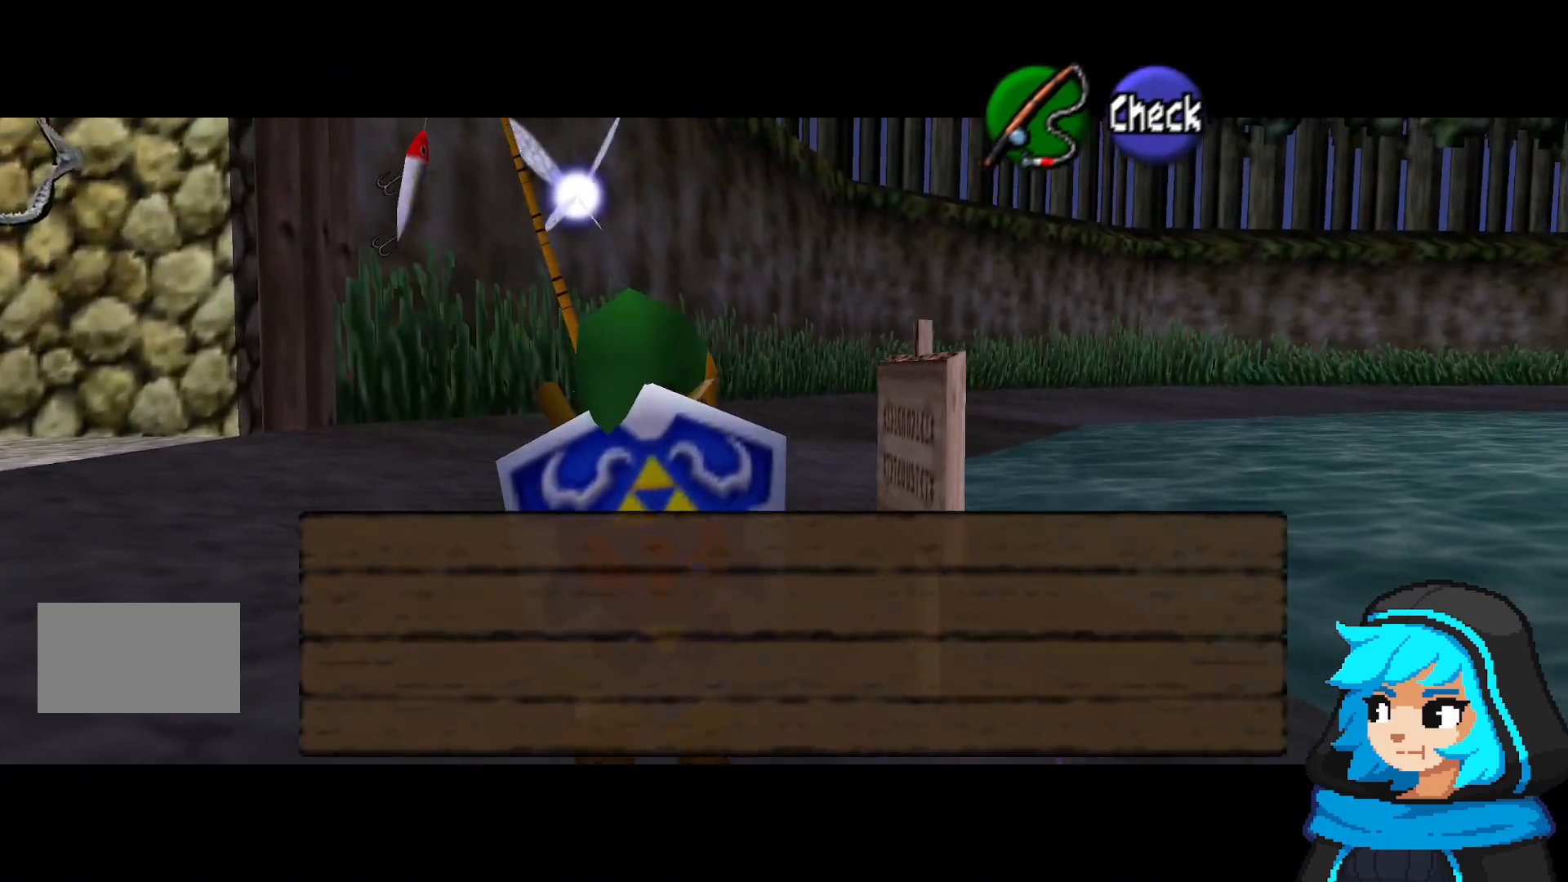
{"buttons": [], "left_stick": "center", "events": [[100, "left_stick", "center"], [350, "B", "down"], [500, "B", "up"]]}
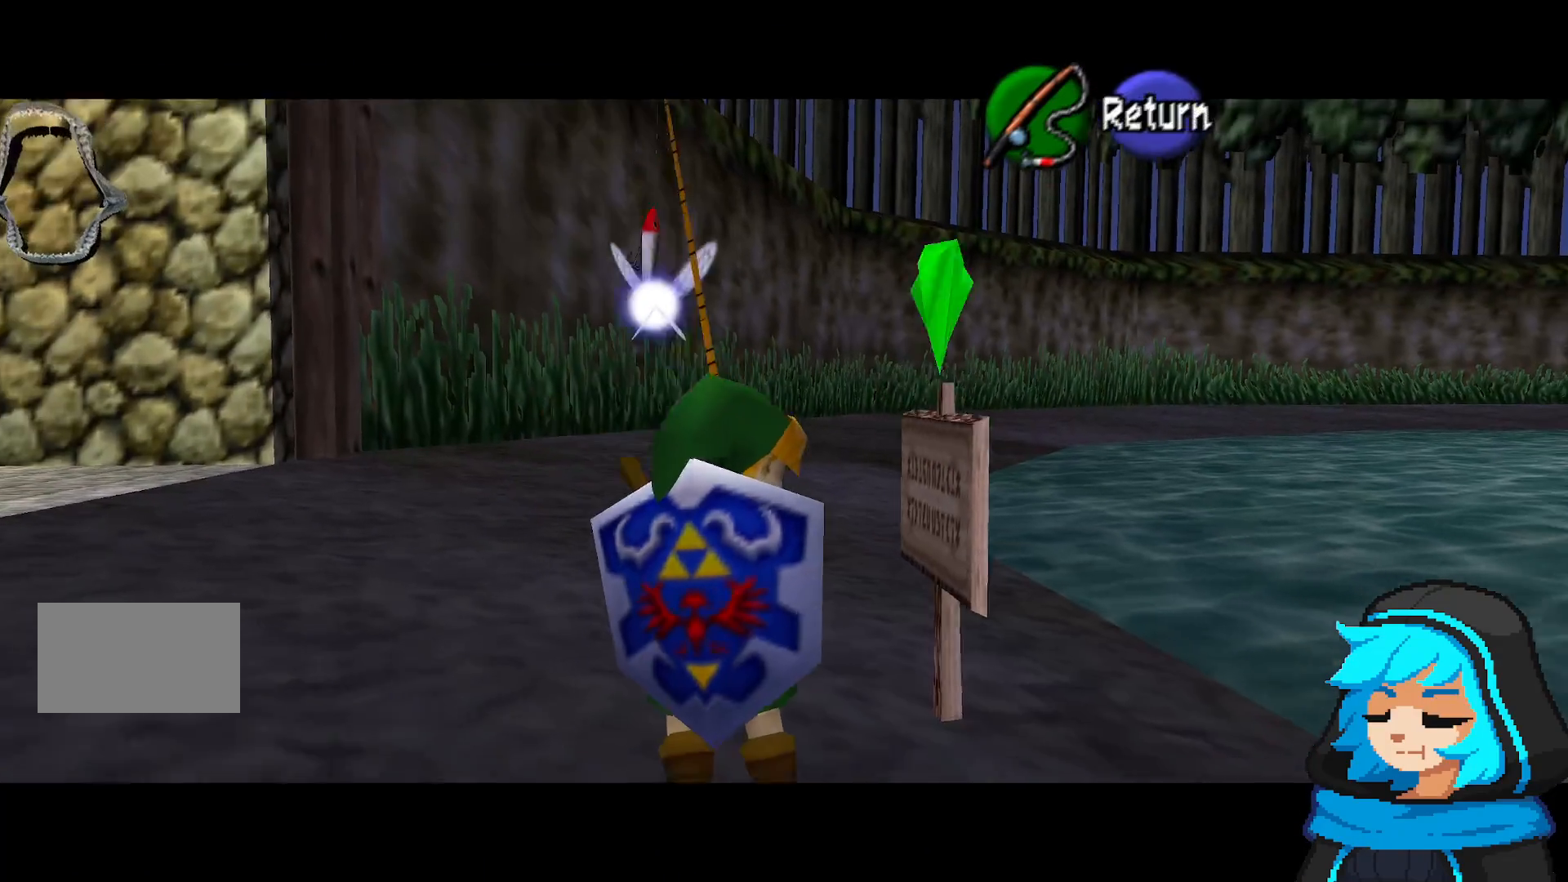
{"buttons": ["A"], "left_stick": "center", "events": [[350, "left_stick", "up-right"], [500, "A", "down"], [500, "left_stick", "center"]]}
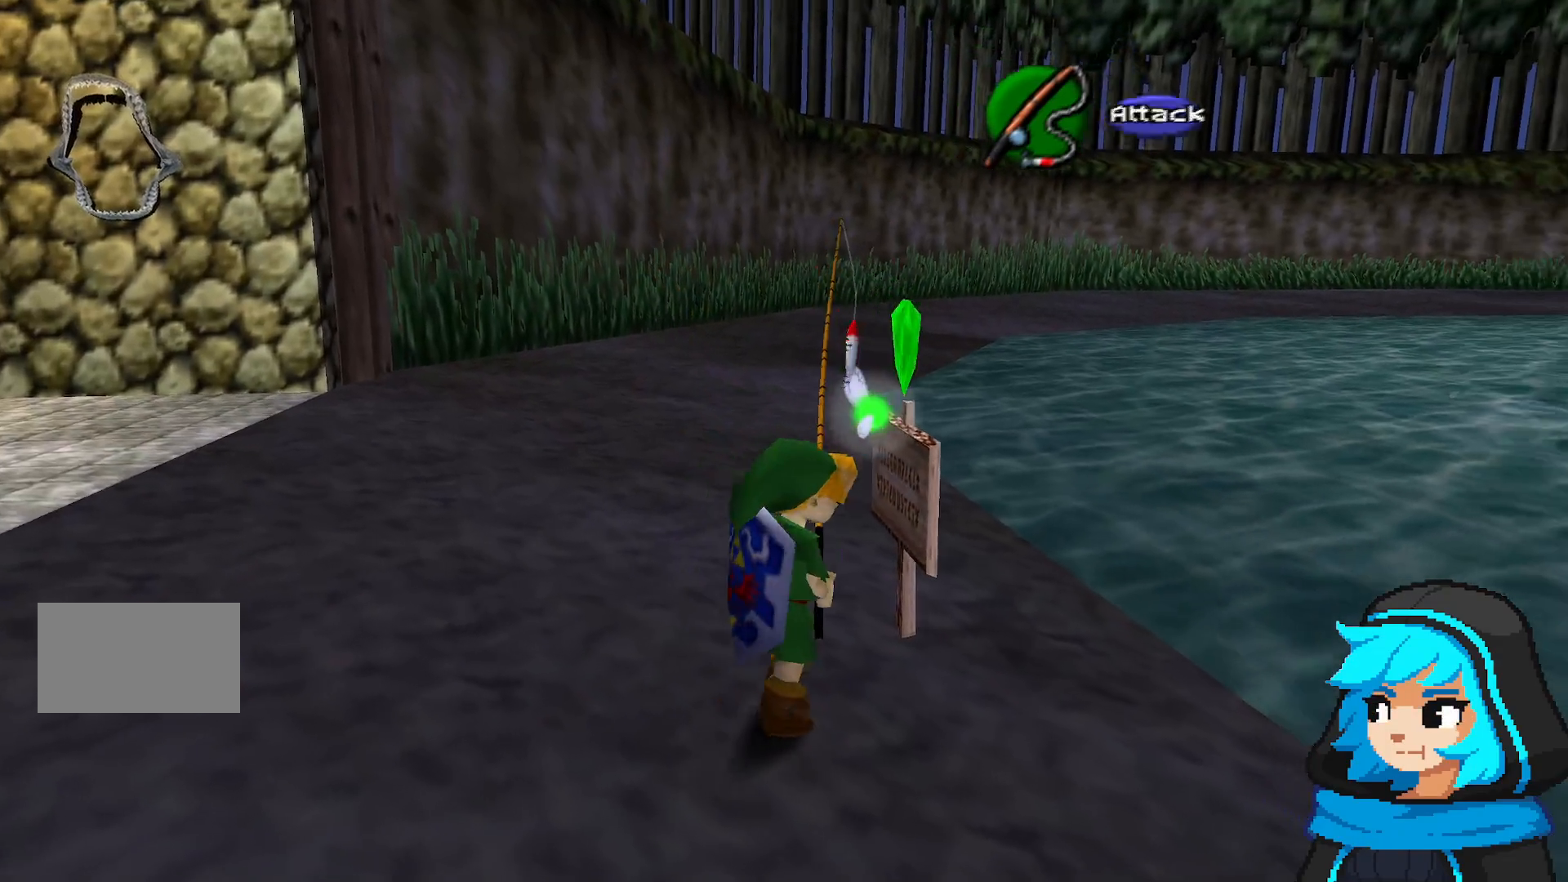
{"buttons": [], "left_stick": "up-left", "events": [[150, "A", "up"], [350, "left_stick", "up-left"]]}
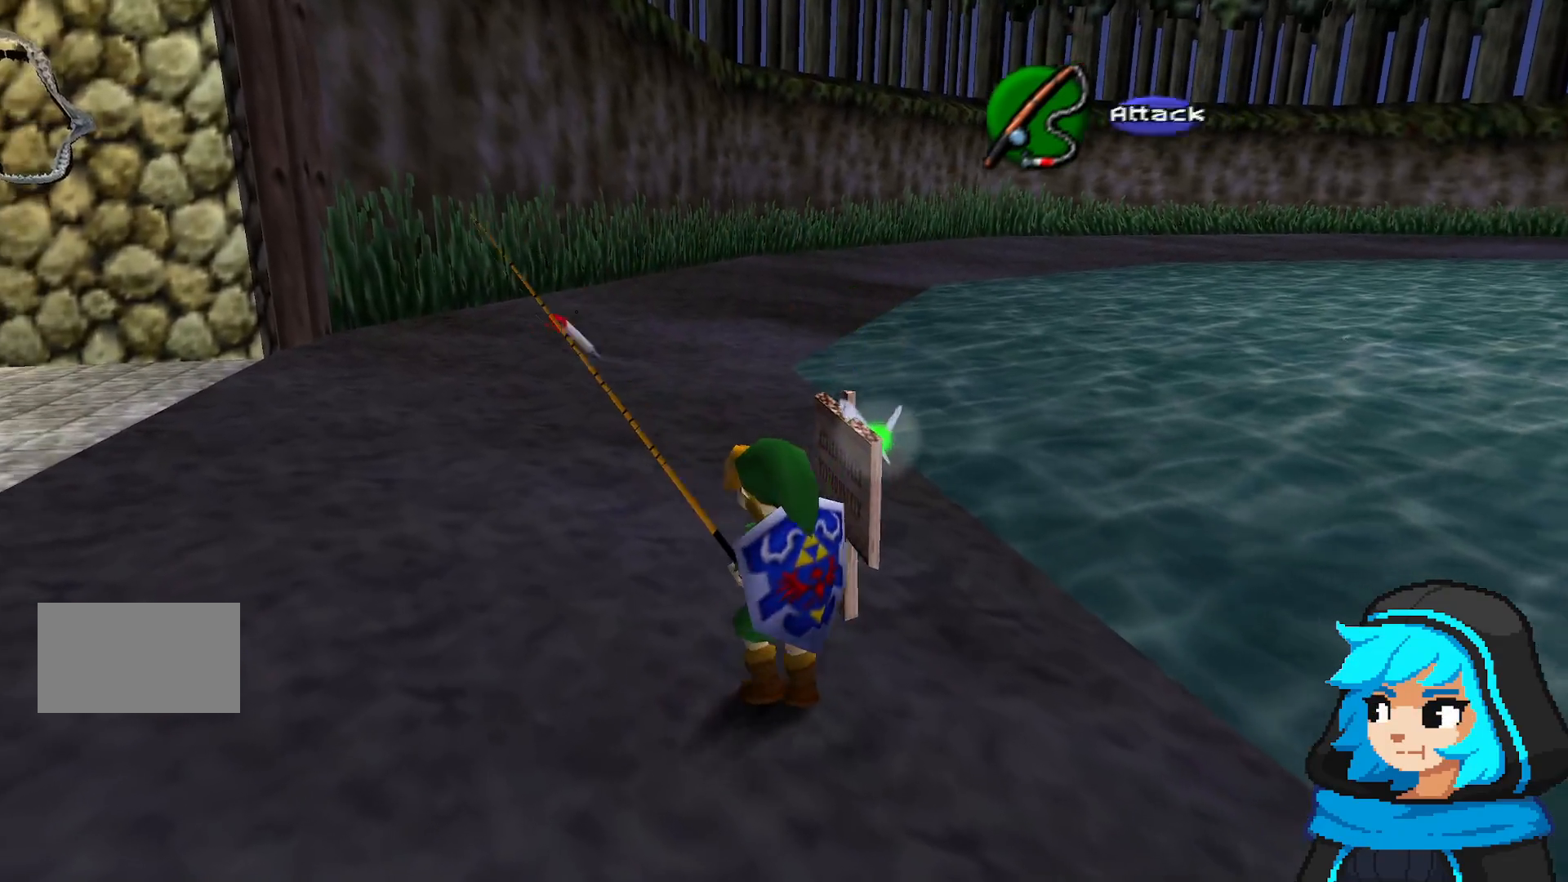
{"buttons": [], "left_stick": "center", "events": [[100, "left_stick", "up-right"], [200, "left_stick", "center"], [250, "A", "down"], [400, "A", "up"]]}
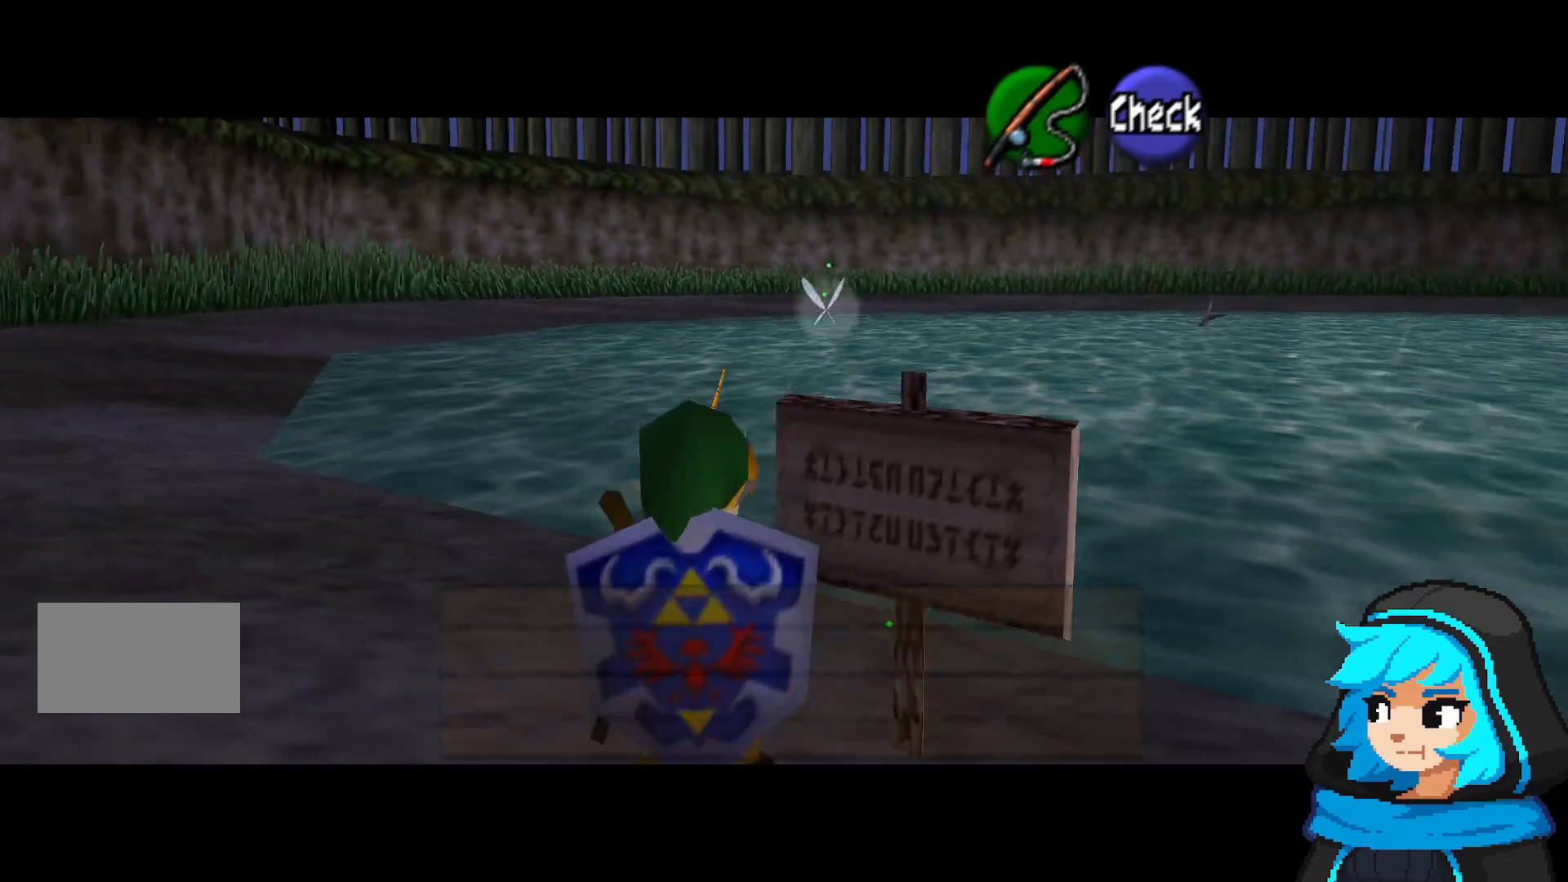
{"buttons": [], "left_stick": "center", "events": []}
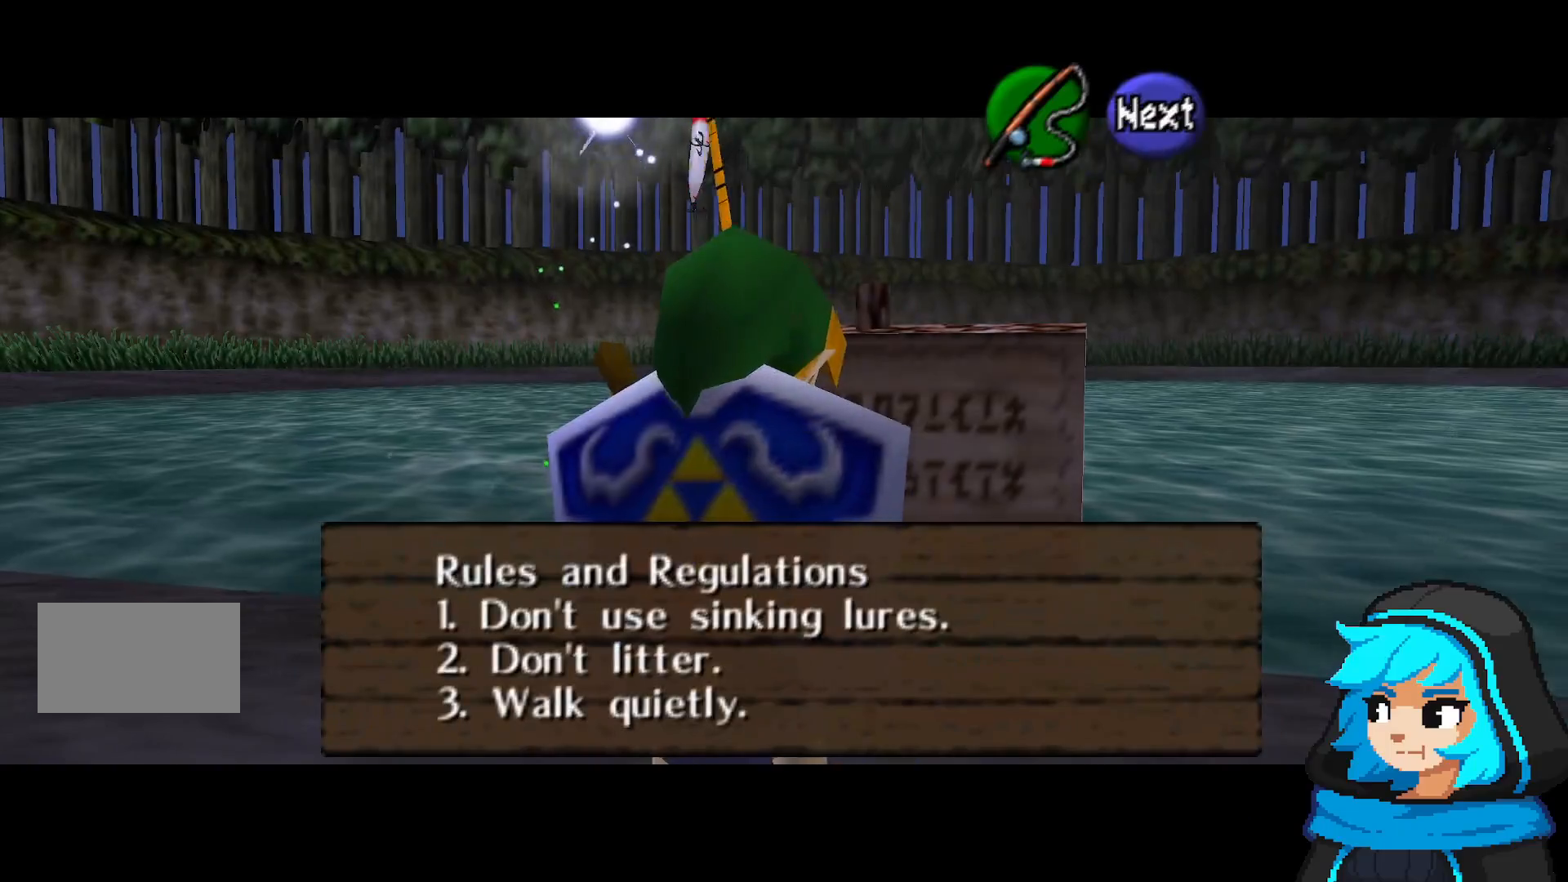
{"buttons": [], "left_stick": "center", "events": []}
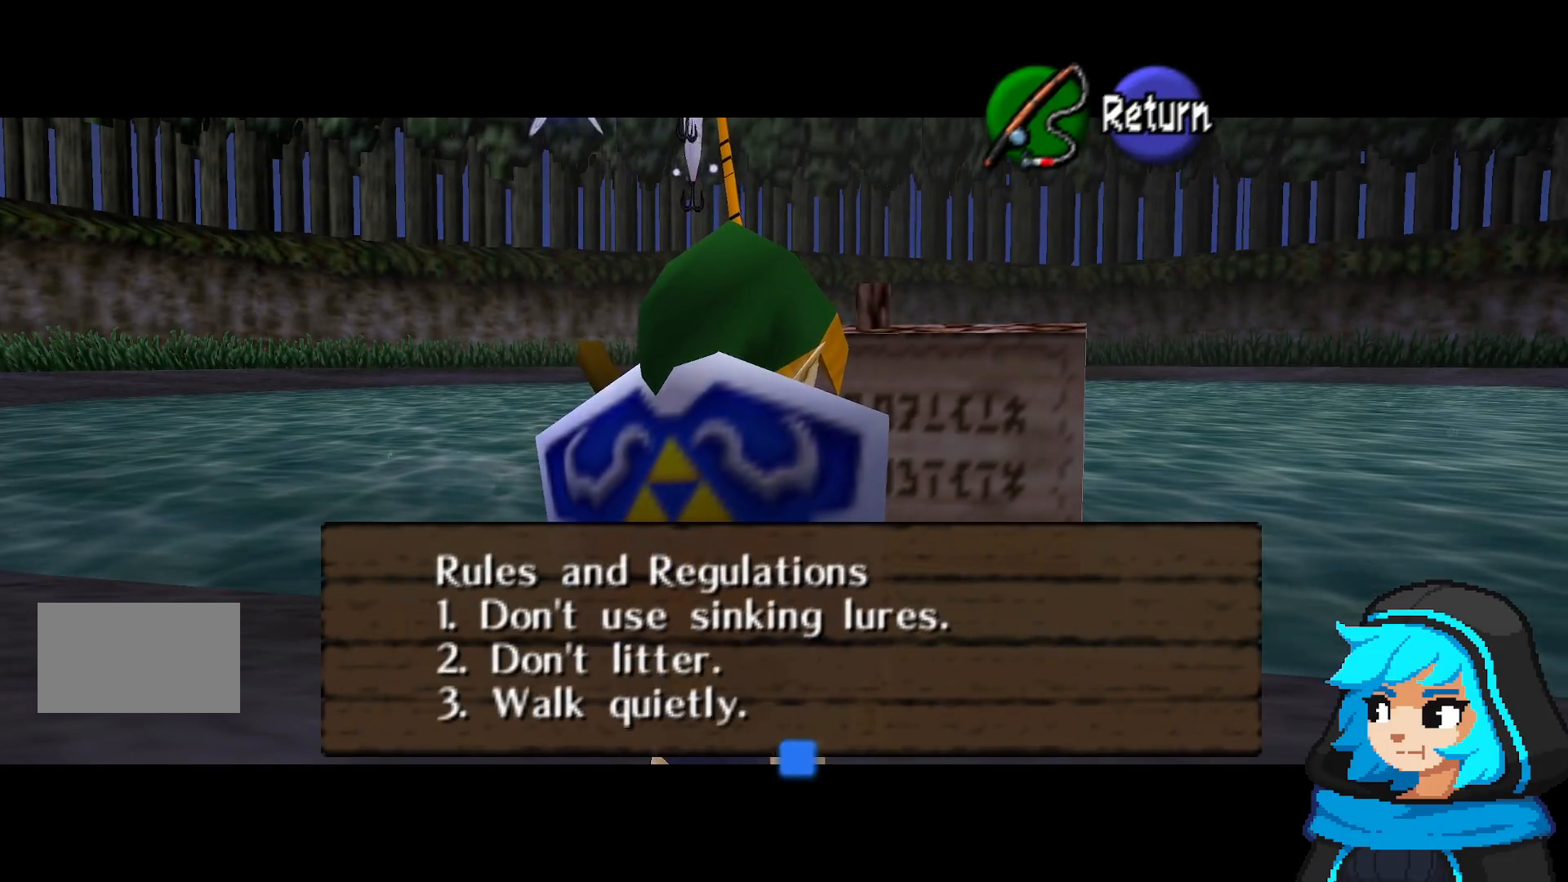
{"buttons": [], "left_stick": "center", "events": []}
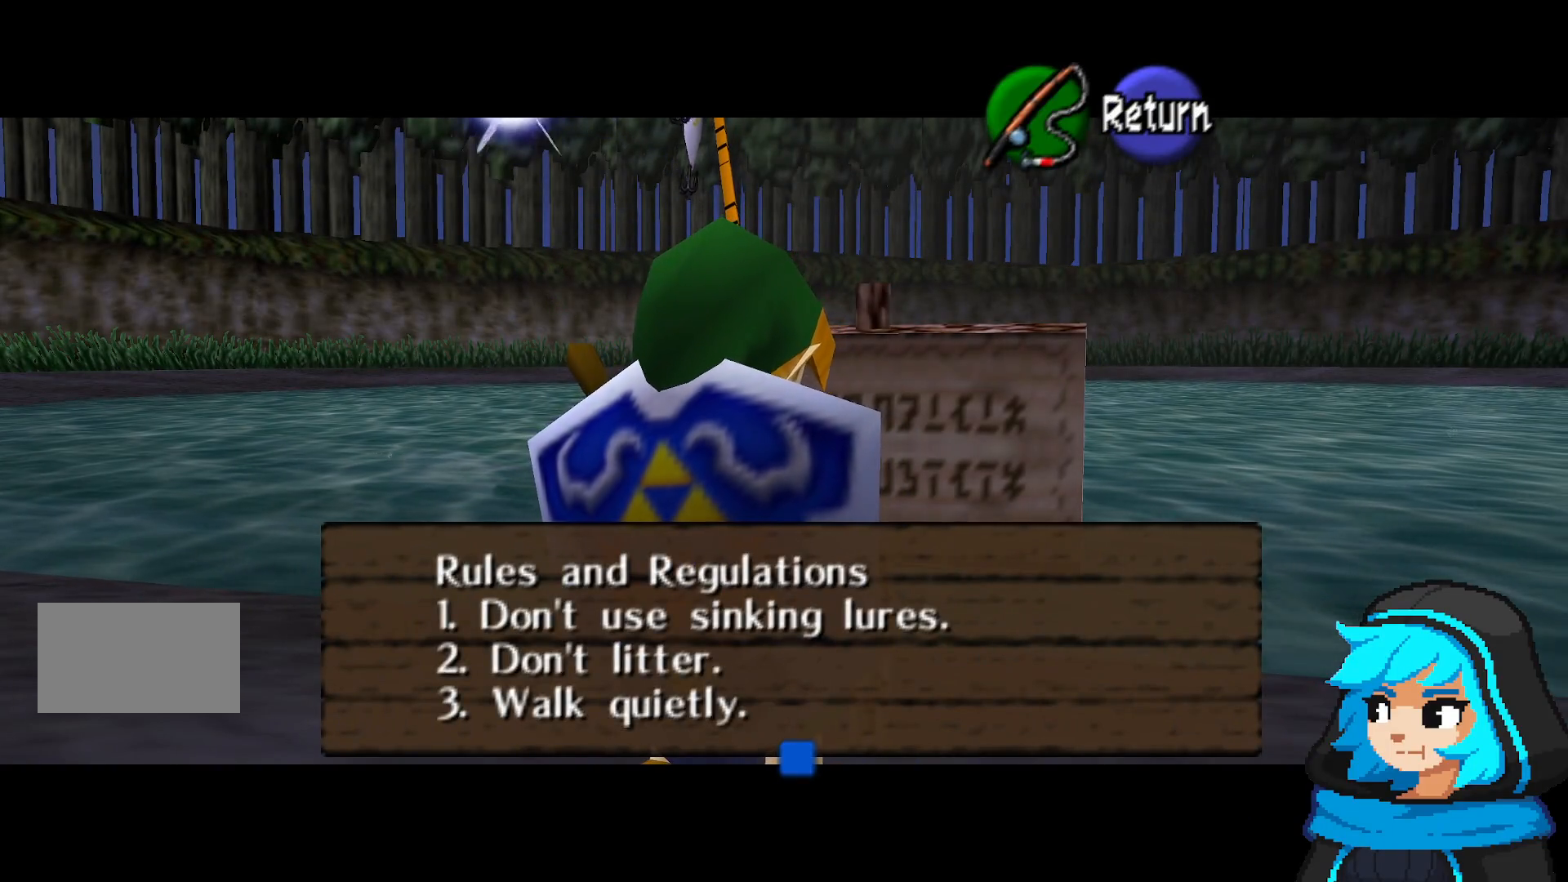
{"buttons": [], "left_stick": "center", "events": []}
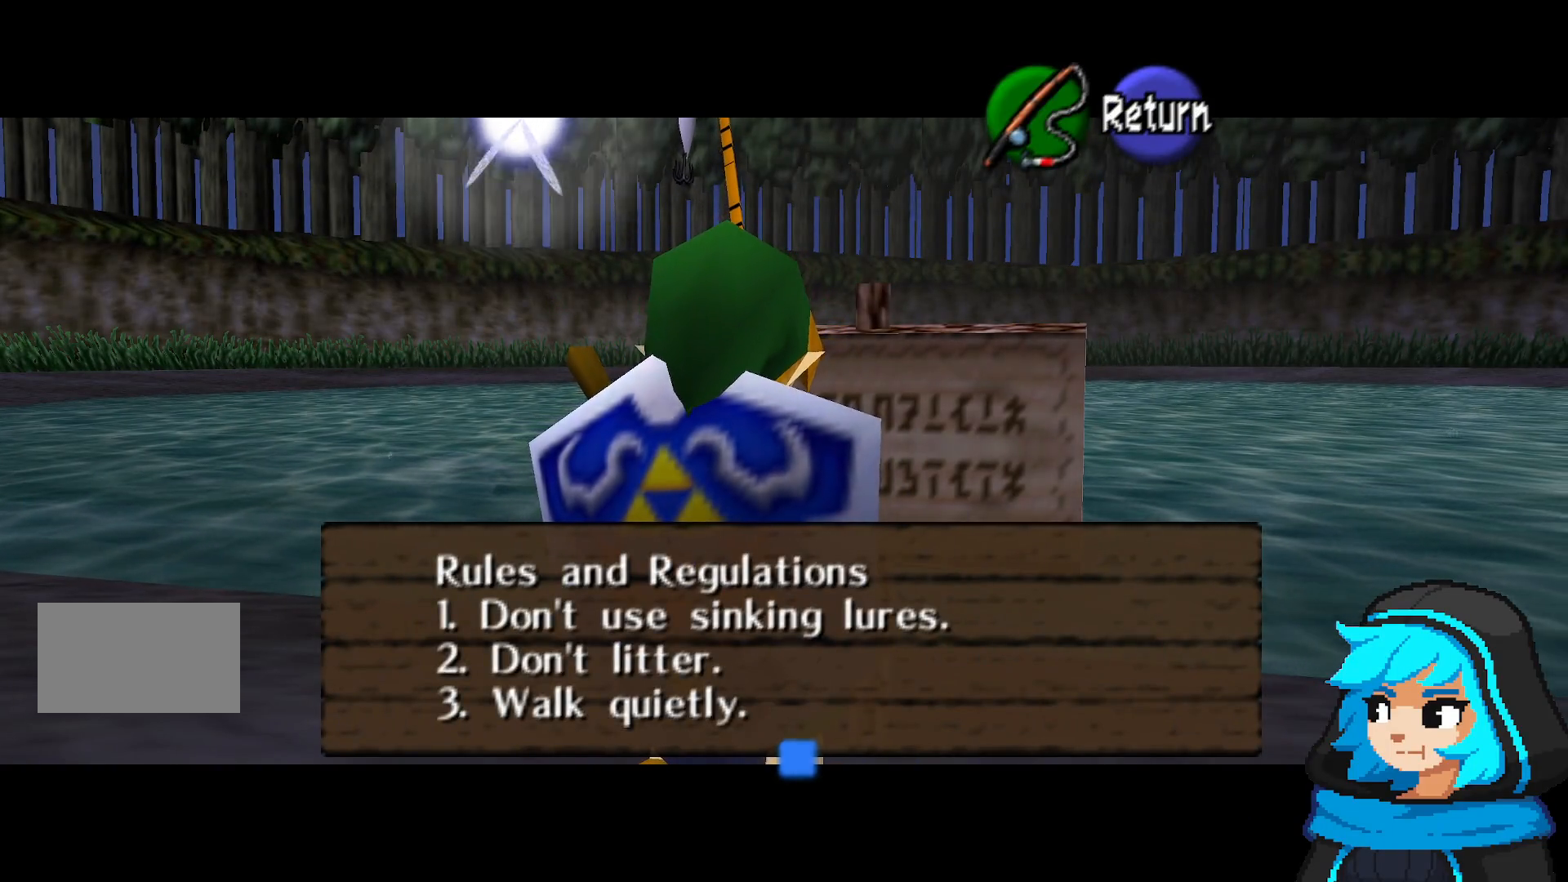
{"buttons": [], "left_stick": "left", "events": [[150, "B", "down"], [200, "left_stick", "down-left"], [300, "B", "up"], [433, "left_stick", "left"]]}